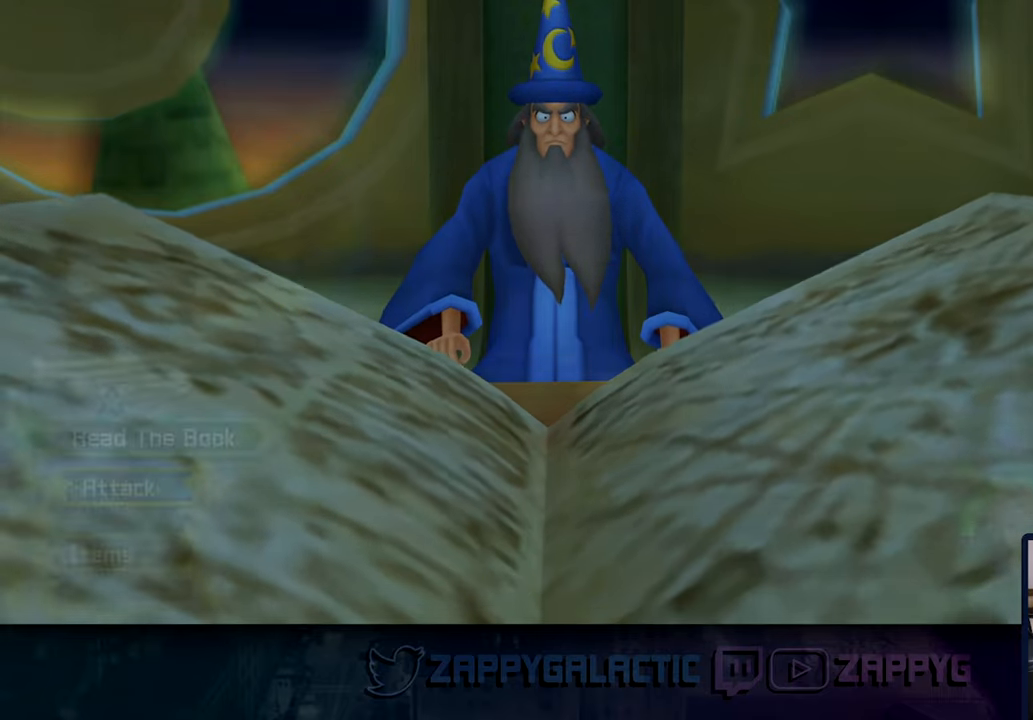
Gameplay with a controller (PlayStation layout); each line is a JSON object with the inputs held at the frame after it (dt_ms = milliseconds from this image to that frame). "events" lists button and stick changes between this image and that frame as [ms after this image, input, new state], when the widget could be followed in between.
{"dt_ms": 500, "buttons": ["TRIANGLE"], "left_stick": "center", "right_stick": "center", "events": [[500, "TRIANGLE", "down"]]}
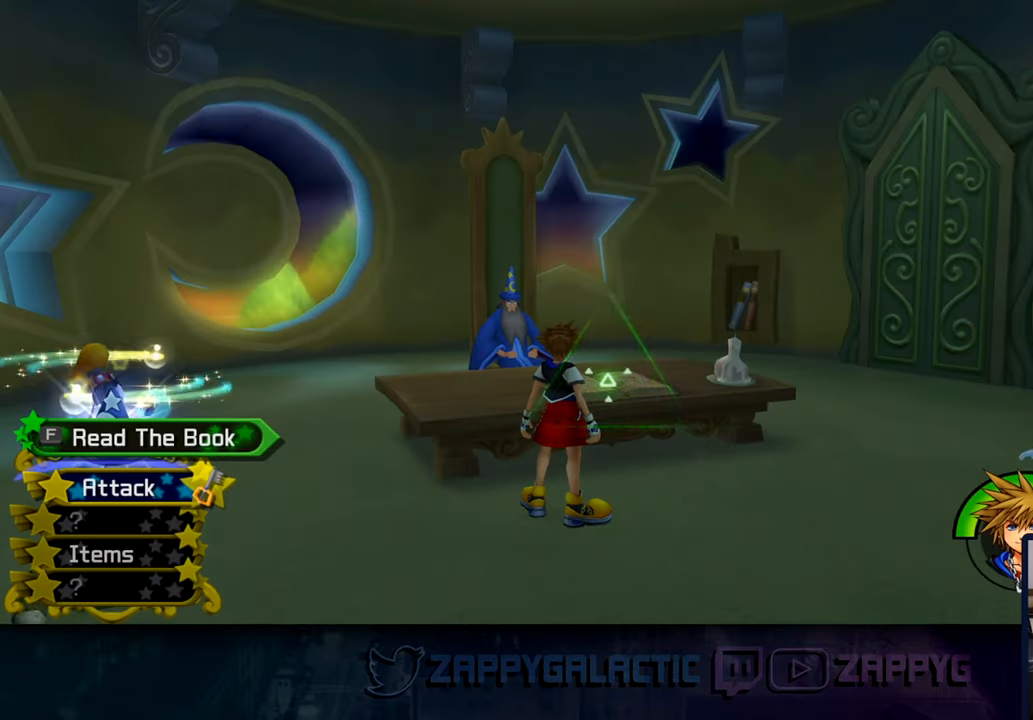
{"dt_ms": 500, "buttons": ["TRIANGLE"], "left_stick": "center", "right_stick": "center", "events": [[184, "TRIANGLE", "up"], [384, "TRIANGLE", "down"]]}
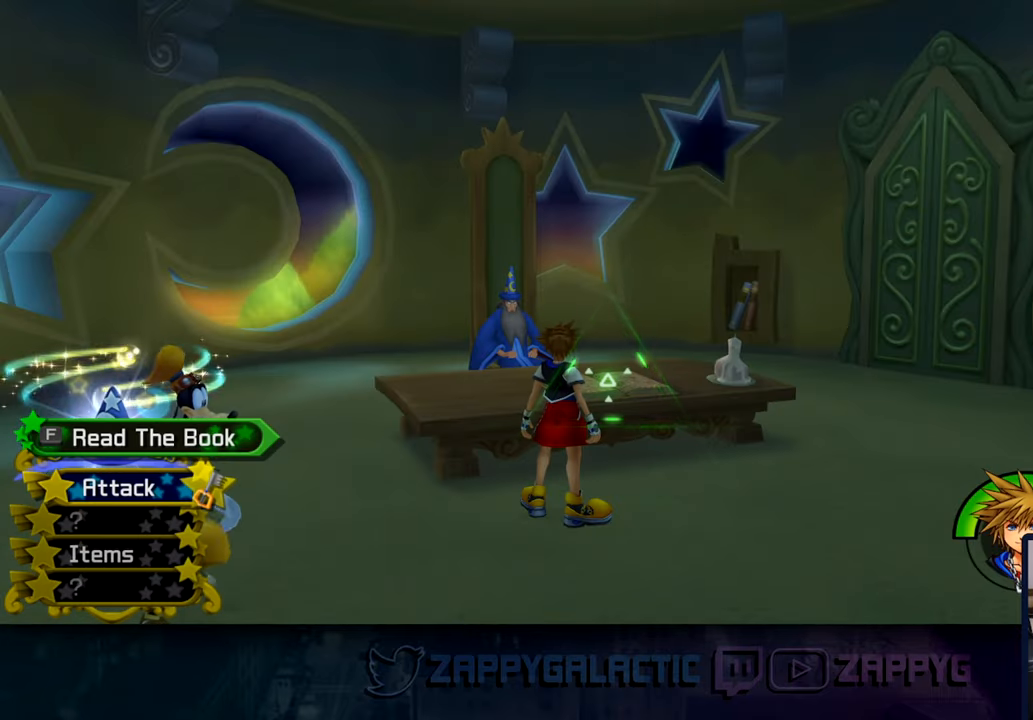
{"dt_ms": 500, "buttons": [], "left_stick": "left", "right_stick": "down", "events": [[67, "TRIANGLE", "up"], [117, "left_stick", "up"], [184, "left_stick", "right"], [384, "right_stick", "down"], [417, "left_stick", "down-left"], [484, "left_stick", "left"]]}
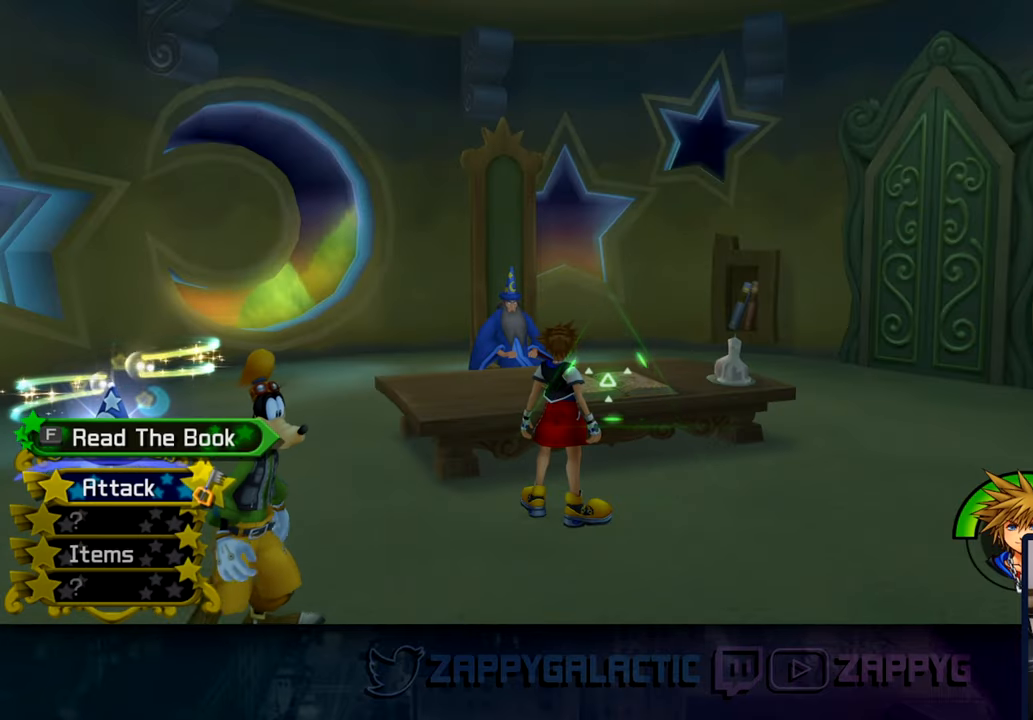
{"dt_ms": 500, "buttons": [], "left_stick": "center", "right_stick": "center", "events": [[50, "right_stick", "center"], [184, "left_stick", "center"], [217, "CROSS", "down"], [384, "CROSS", "up"]]}
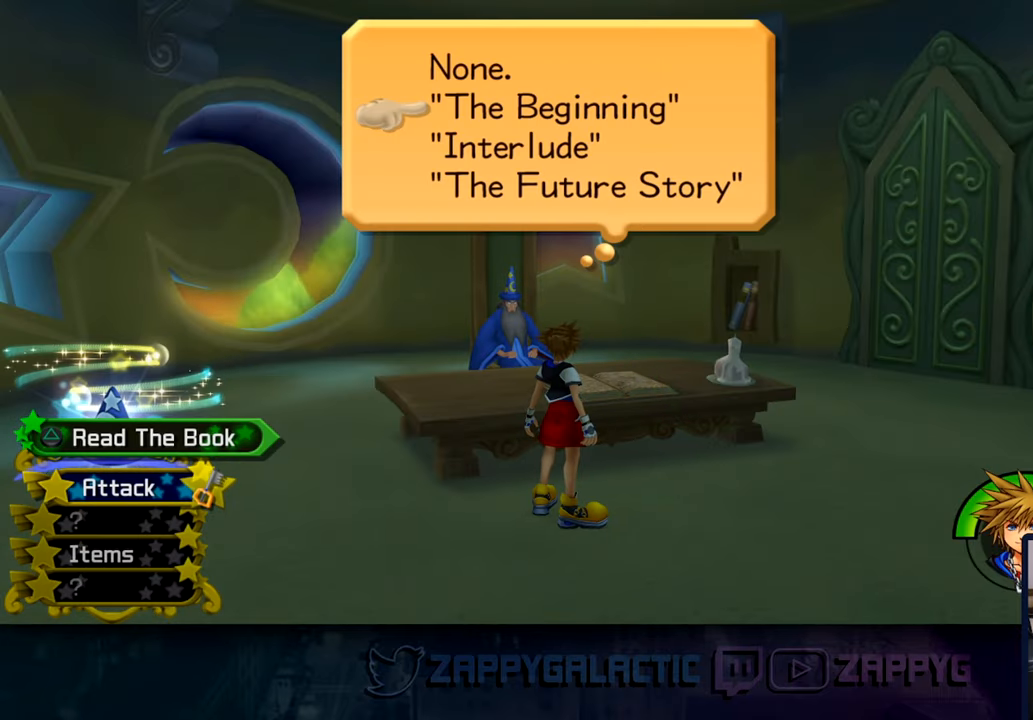
{"dt_ms": 500, "buttons": [], "left_stick": "center", "right_stick": "center", "events": []}
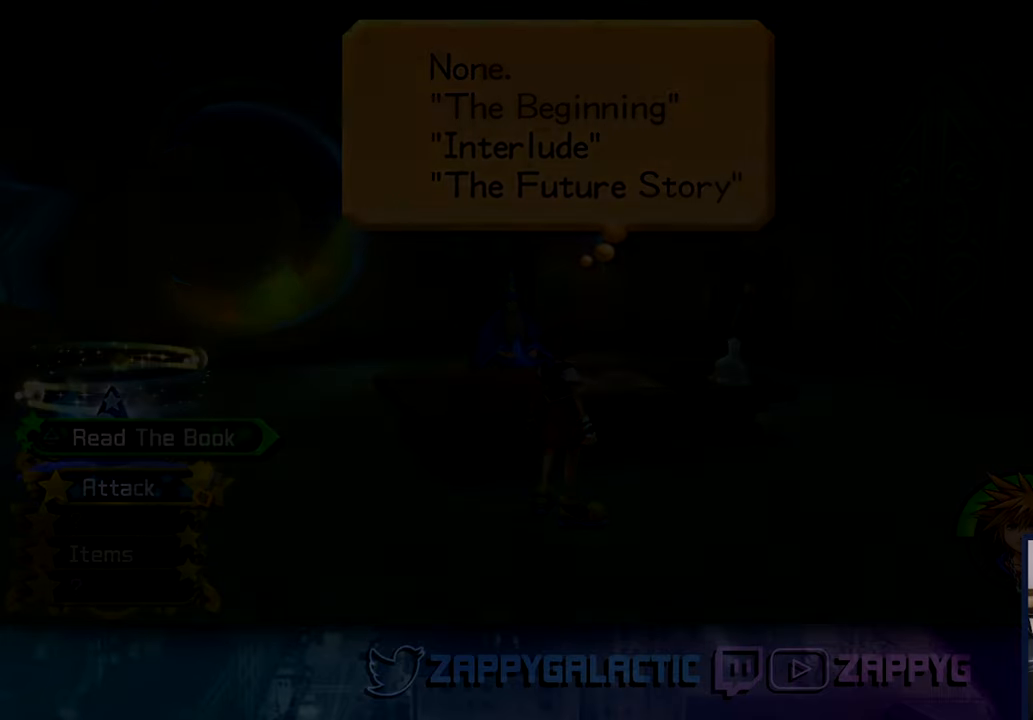
{"dt_ms": 500, "buttons": [], "left_stick": "center", "right_stick": "center", "events": []}
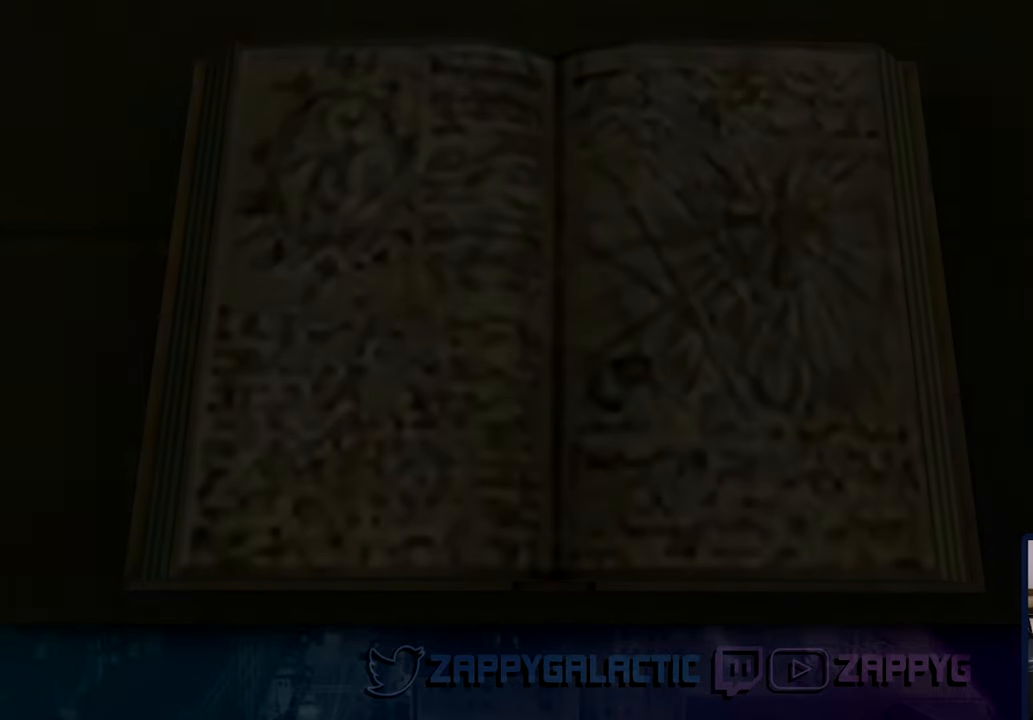
{"dt_ms": 500, "buttons": [], "left_stick": "center", "right_stick": "center", "events": []}
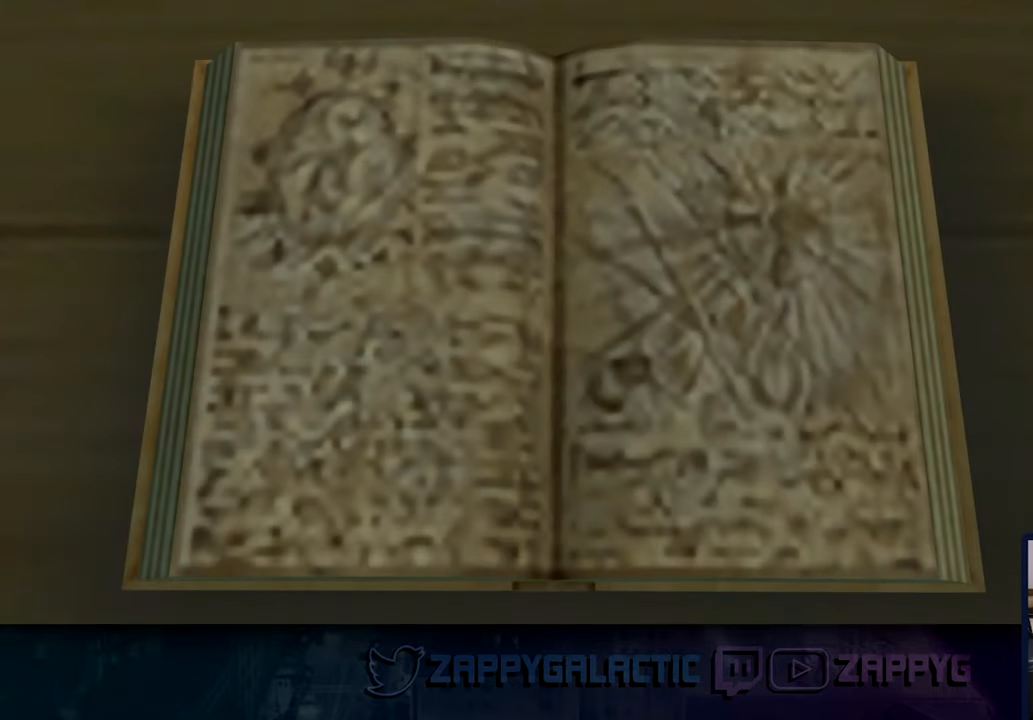
{"dt_ms": 500, "buttons": [], "left_stick": "center", "right_stick": "center", "events": []}
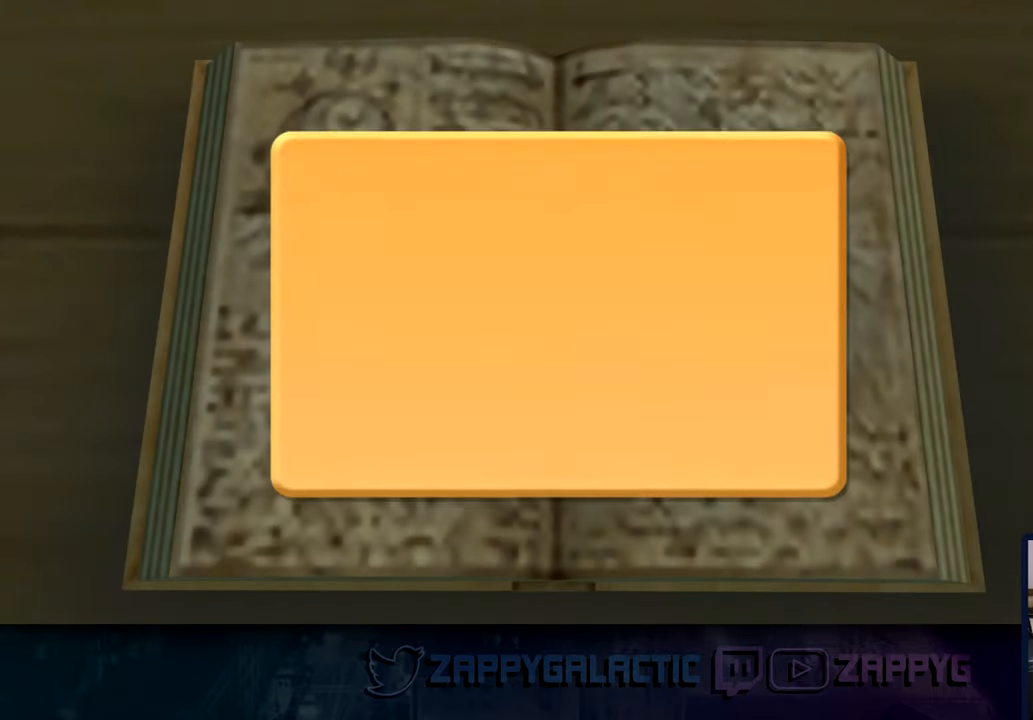
{"dt_ms": 500, "buttons": [], "left_stick": "center", "right_stick": "center", "events": []}
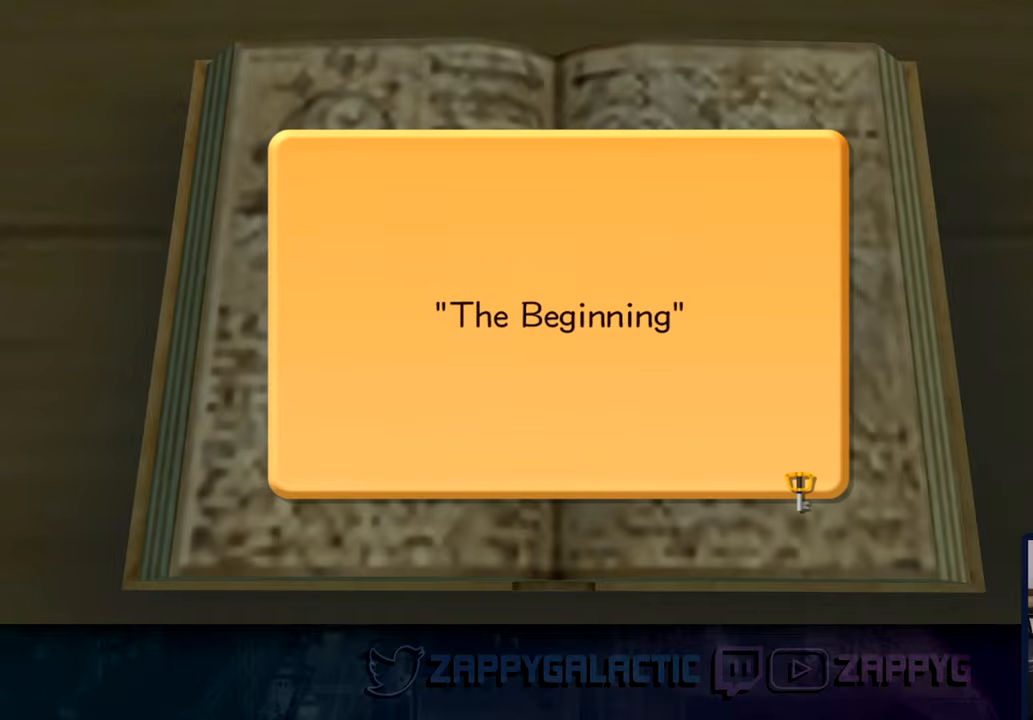
{"dt_ms": 500, "buttons": [], "left_stick": "center", "right_stick": "center", "events": [[83, "CROSS", "down"], [250, "CROSS", "up"]]}
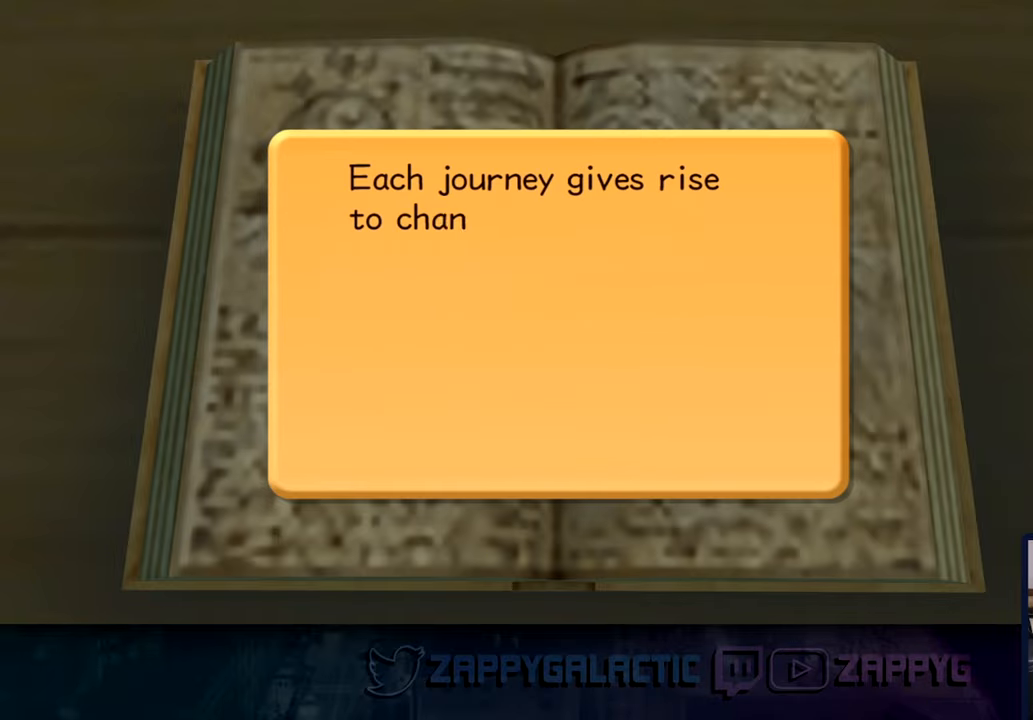
{"dt_ms": 500, "buttons": [], "left_stick": "center", "right_stick": "center", "events": [[16, "START", "down"], [116, "START", "up"], [283, "DPAD_DOWN", "down"], [350, "CROSS", "down"], [400, "DPAD_DOWN", "up"], [483, "CROSS", "up"]]}
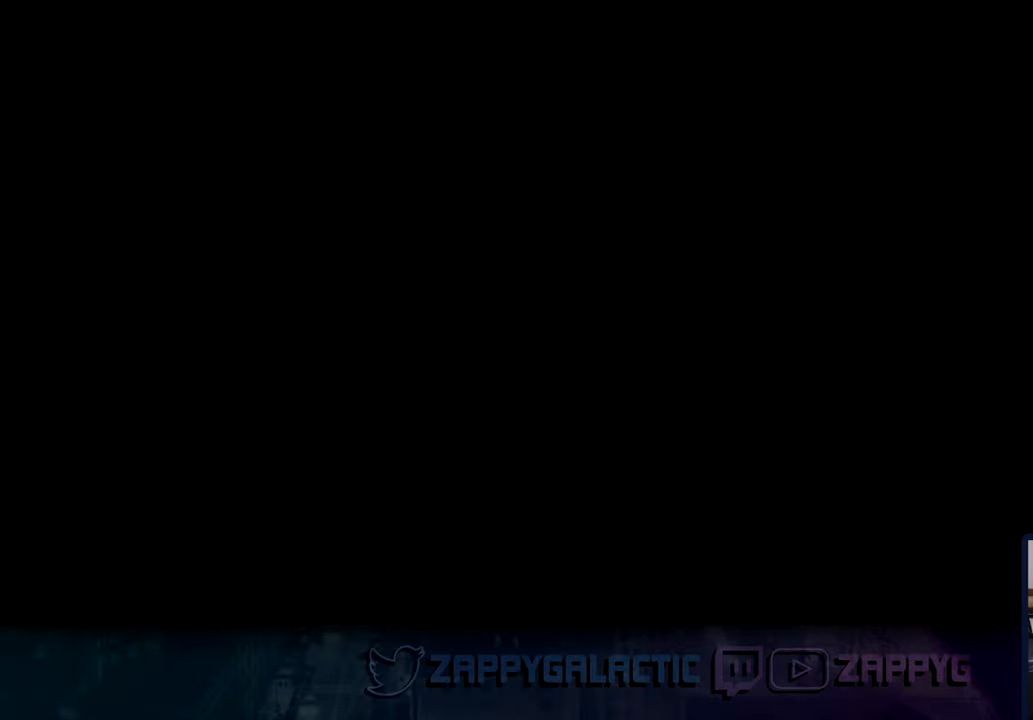
{"dt_ms": 500, "buttons": [], "left_stick": "center", "right_stick": "center", "events": []}
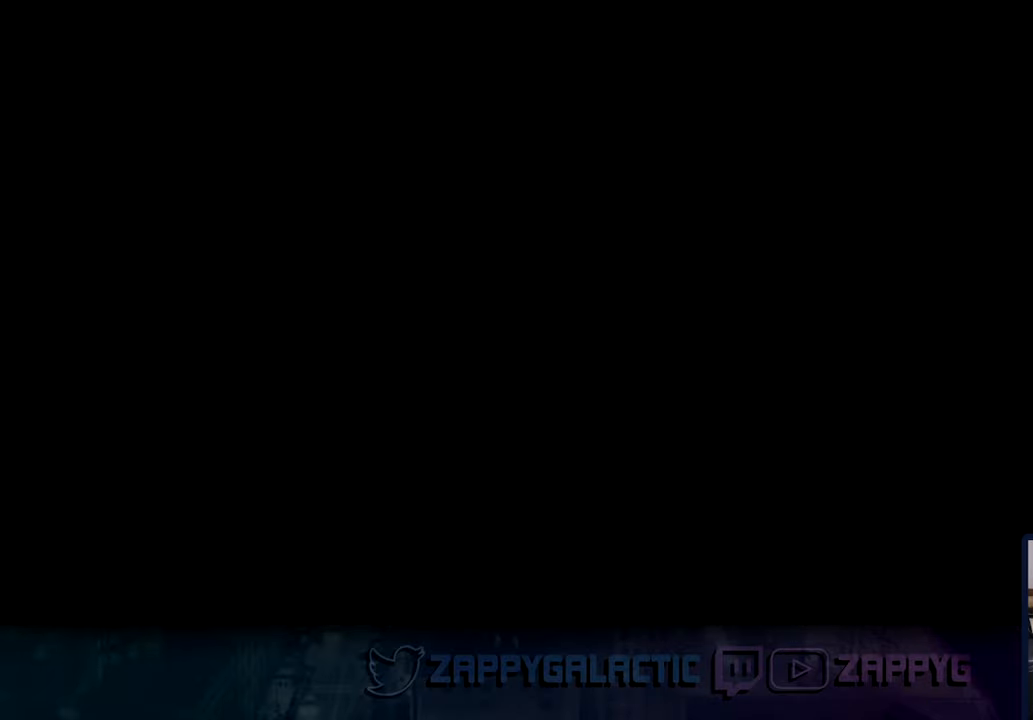
{"dt_ms": 500, "buttons": [], "left_stick": "center", "right_stick": "center", "events": []}
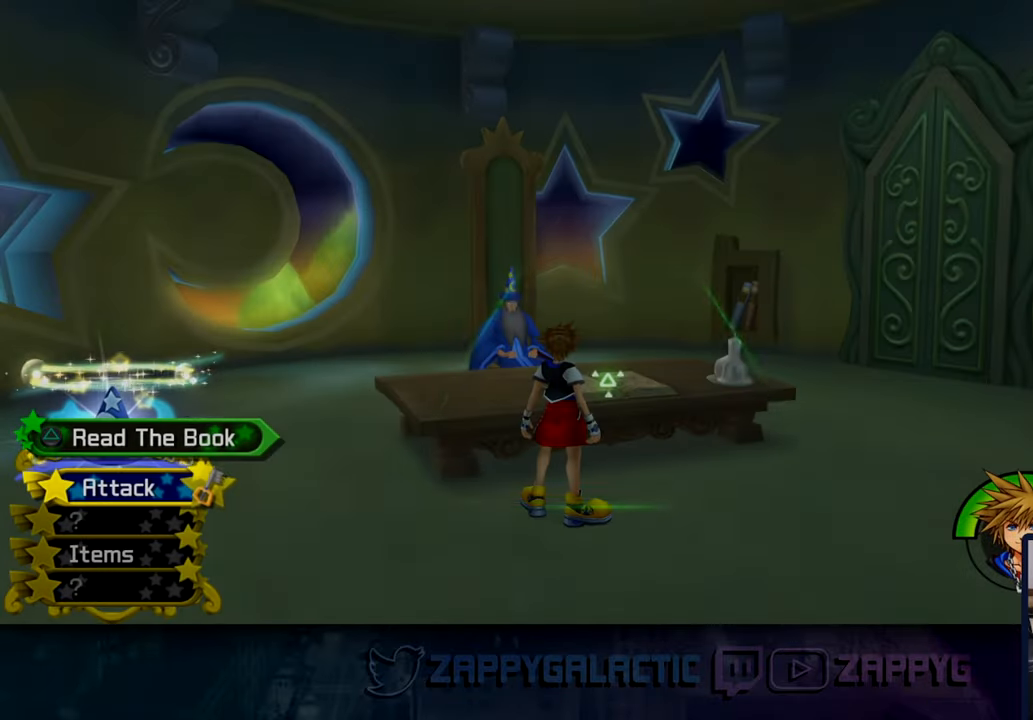
{"dt_ms": 500, "buttons": [], "left_stick": "right", "right_stick": "right", "events": [[50, "right_stick", "right"], [133, "left_stick", "right"]]}
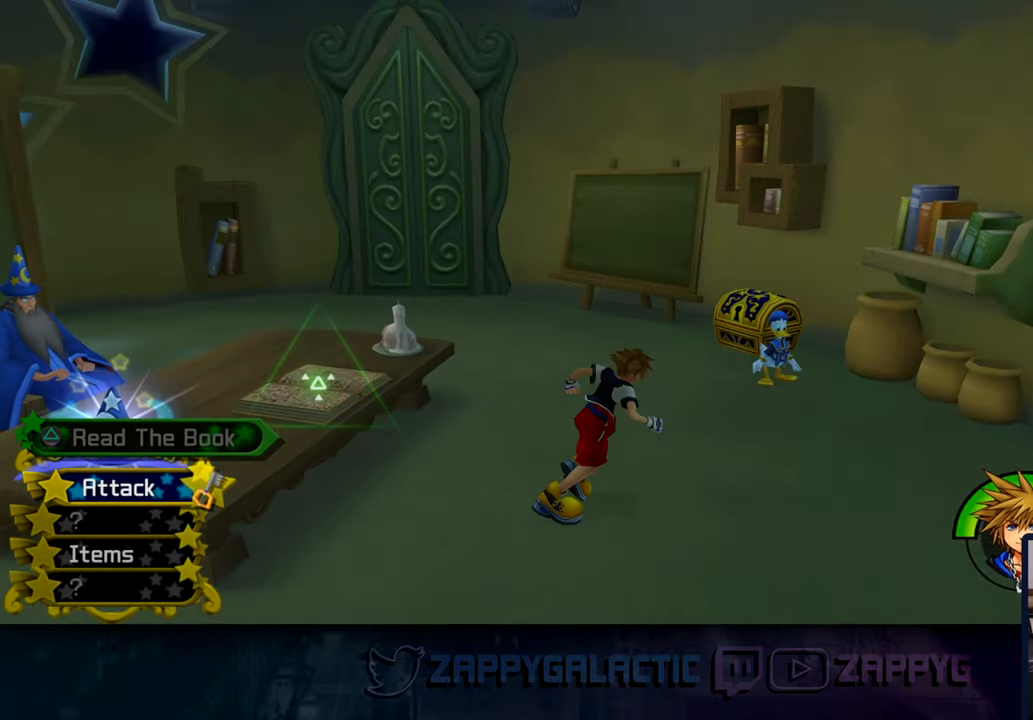
{"dt_ms": 500, "buttons": [], "left_stick": "up-left", "right_stick": "center", "events": [[66, "left_stick", "up-right"], [133, "right_stick", "center"], [183, "left_stick", "up"], [283, "left_stick", "up-left"]]}
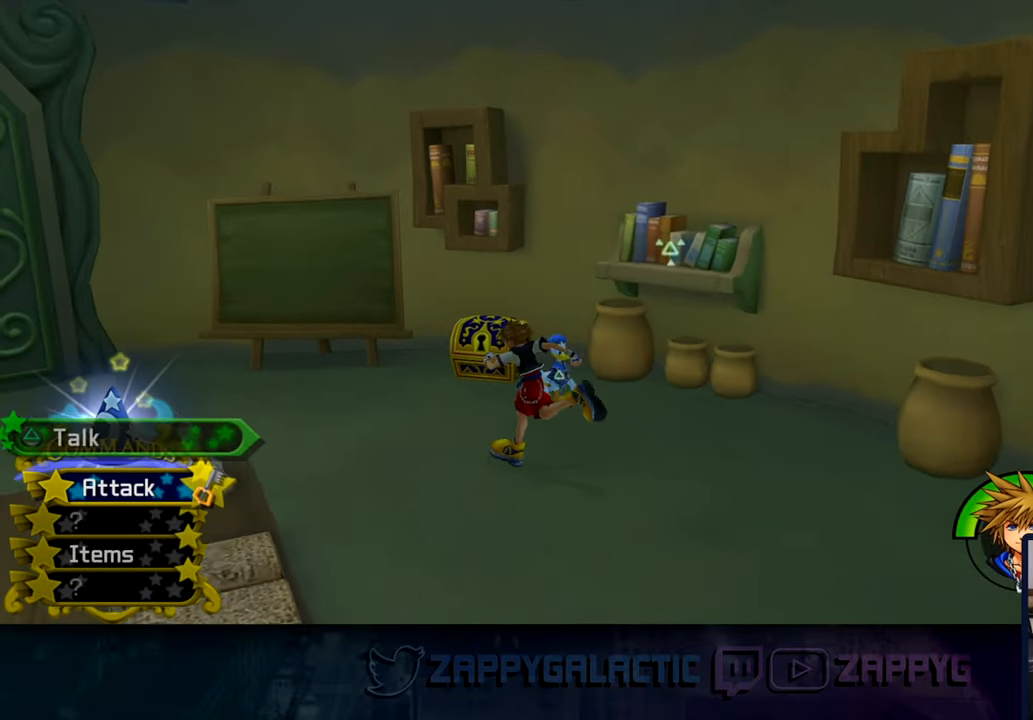
{"dt_ms": 500, "buttons": ["TRIANGLE"], "left_stick": "up", "right_stick": "center", "events": [[33, "right_stick", "down-left"], [116, "right_stick", "center"], [316, "left_stick", "up"], [433, "TRIANGLE", "down"]]}
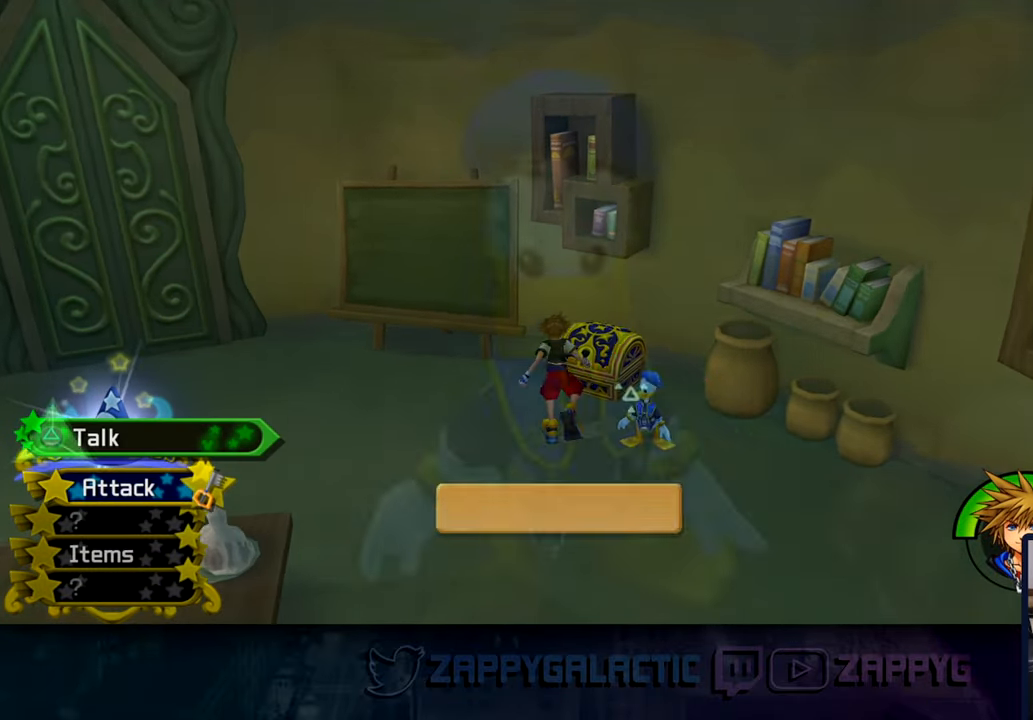
{"dt_ms": 500, "buttons": ["CROSS"], "left_stick": "center", "right_stick": "center", "events": [[16, "left_stick", "center"], [33, "TRIANGLE", "up"], [466, "CROSS", "down"]]}
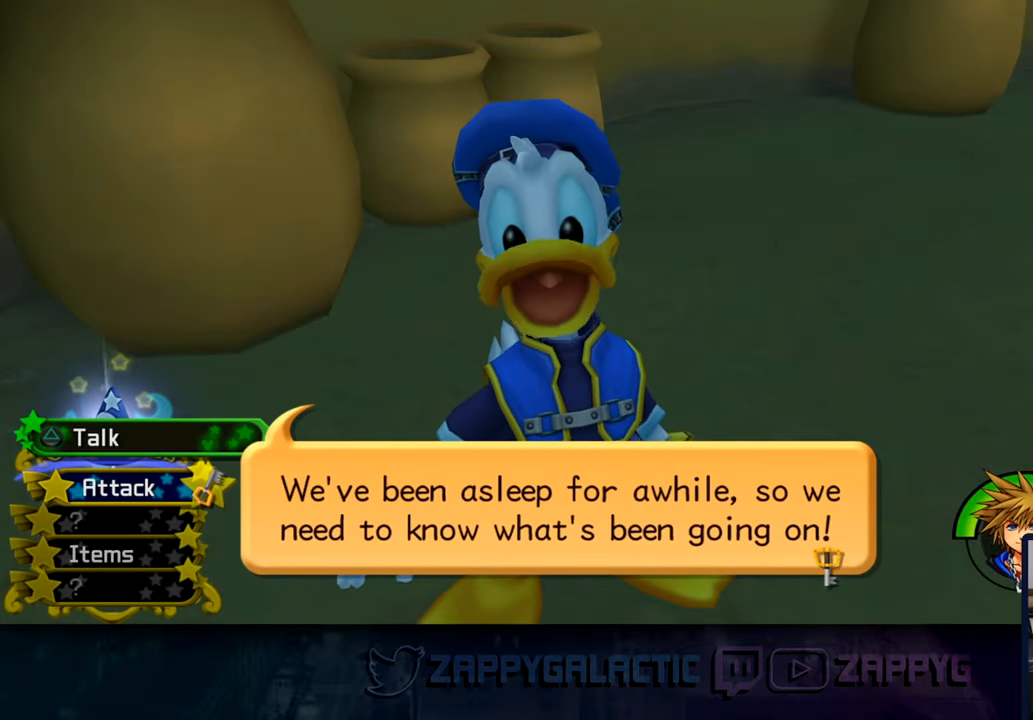
{"dt_ms": 500, "buttons": [], "left_stick": "up", "right_stick": "center", "events": [[83, "CROSS", "up"], [183, "CROSS", "down"], [300, "CROSS", "up"], [350, "left_stick", "up"]]}
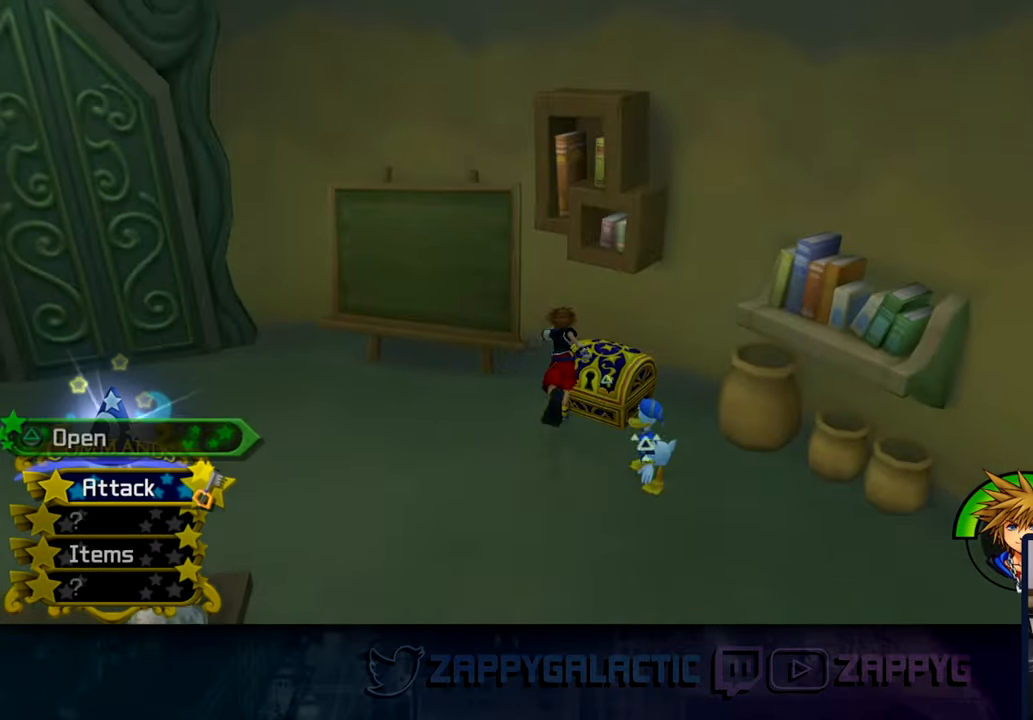
{"dt_ms": 500, "buttons": [], "left_stick": "up-right", "right_stick": "center", "events": [[100, "left_stick", "up-right"], [167, "TRIANGLE", "down"], [283, "TRIANGLE", "up"]]}
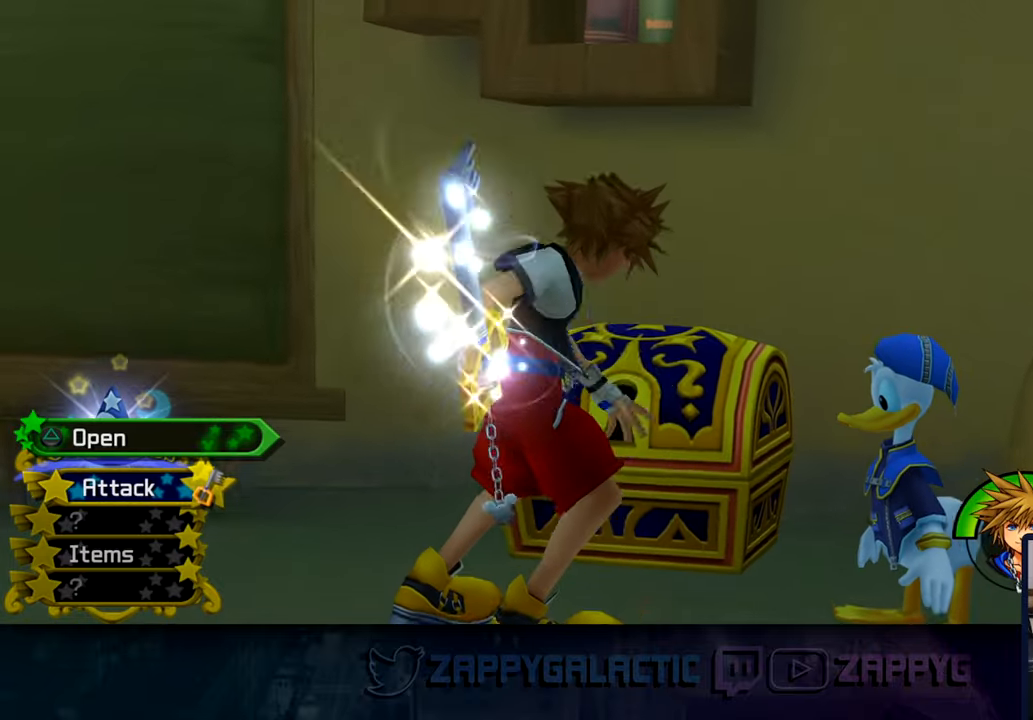
{"dt_ms": 1000, "buttons": [], "left_stick": "center", "right_stick": "center"}
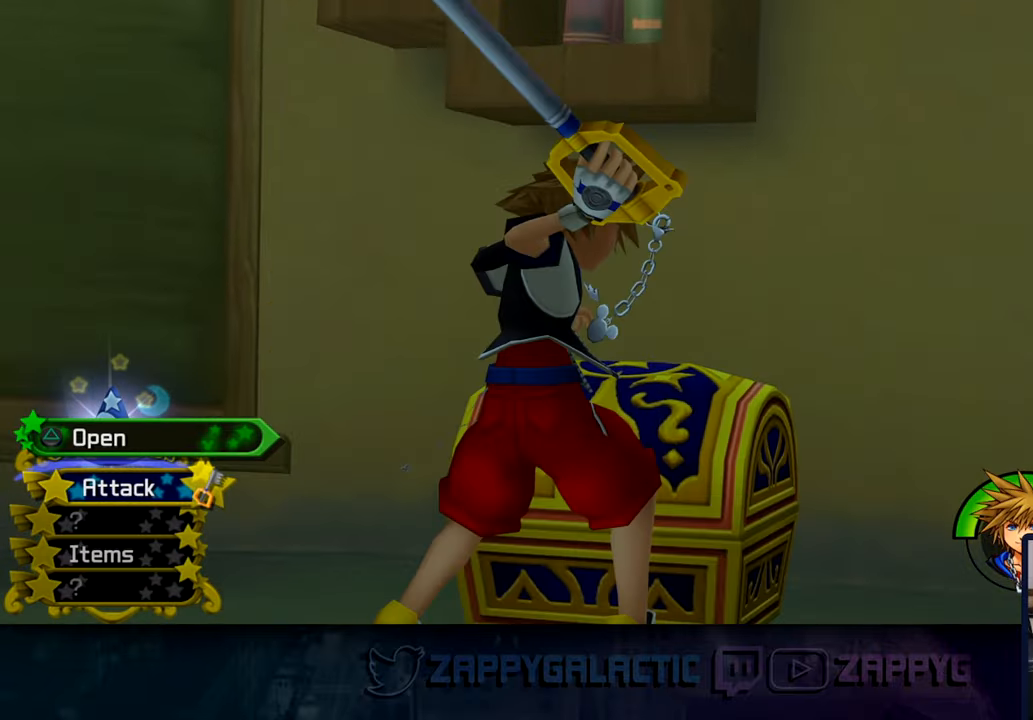
{"dt_ms": 500, "buttons": [], "left_stick": "center", "right_stick": "center", "events": []}
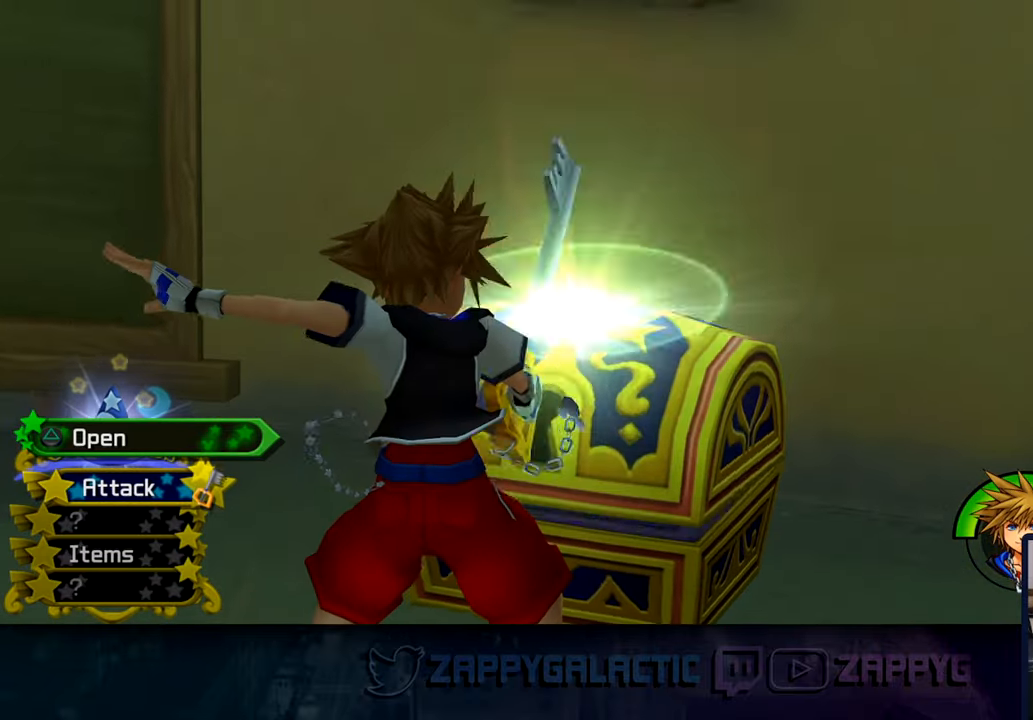
{"dt_ms": 500, "buttons": [], "left_stick": "center", "right_stick": "center", "events": []}
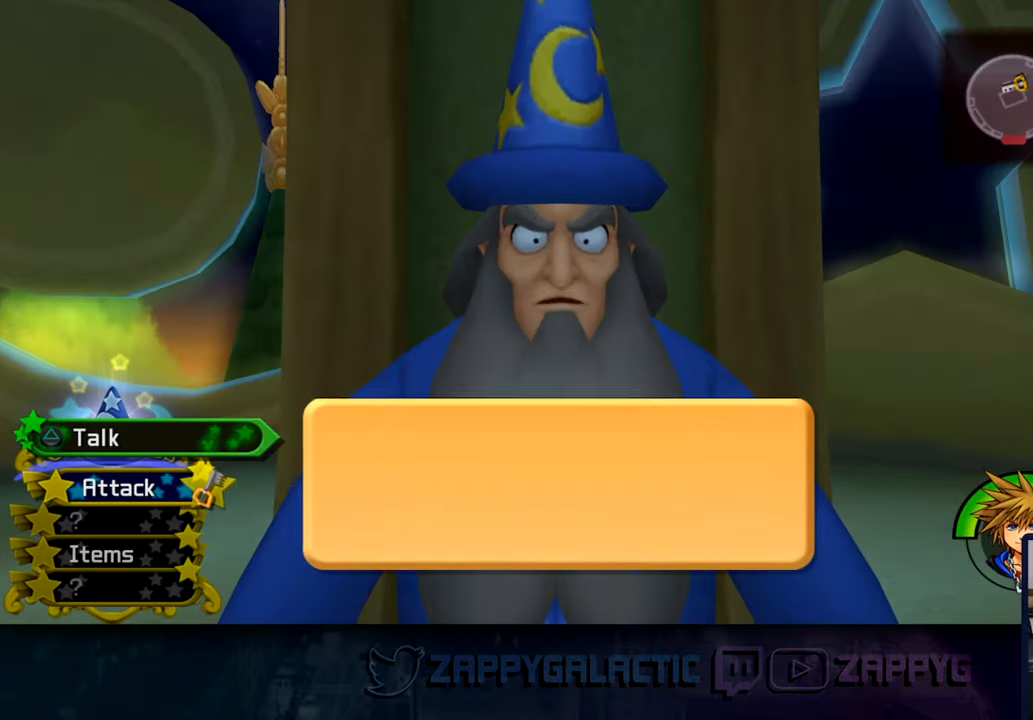
{"dt_ms": 500, "buttons": ["CROSS"], "left_stick": "center", "right_stick": "center", "events": [[333, "DPAD_DOWN", "down"], [450, "CROSS", "down"], [450, "DPAD_DOWN", "up"]]}
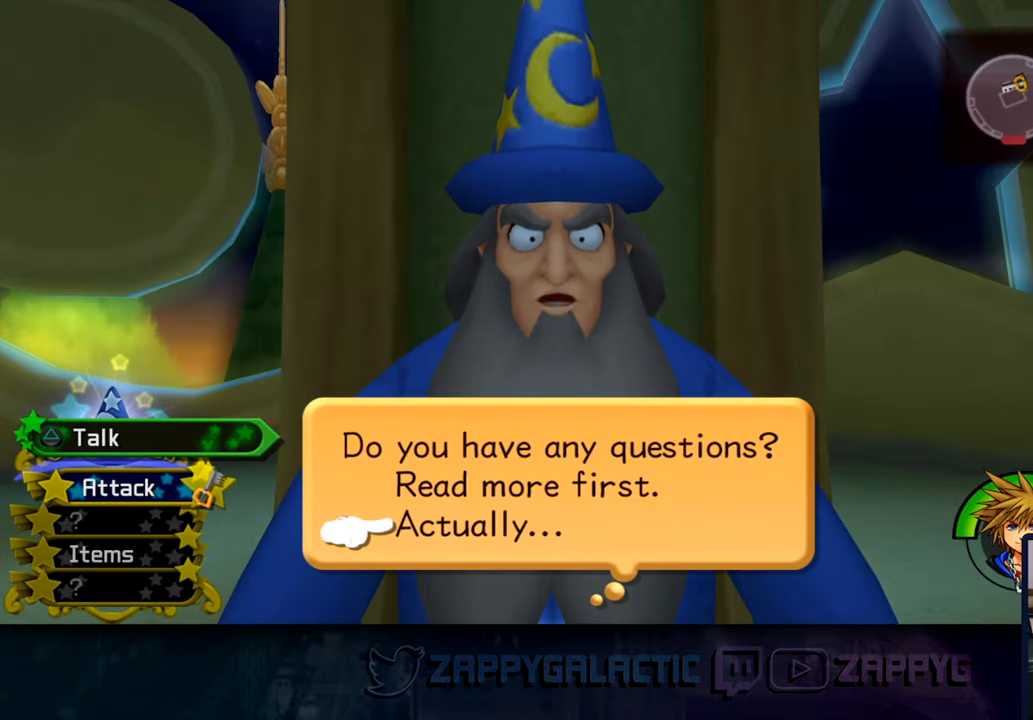
{"dt_ms": 500, "buttons": [], "left_stick": "center", "right_stick": "center", "events": [[117, "CROSS", "up"]]}